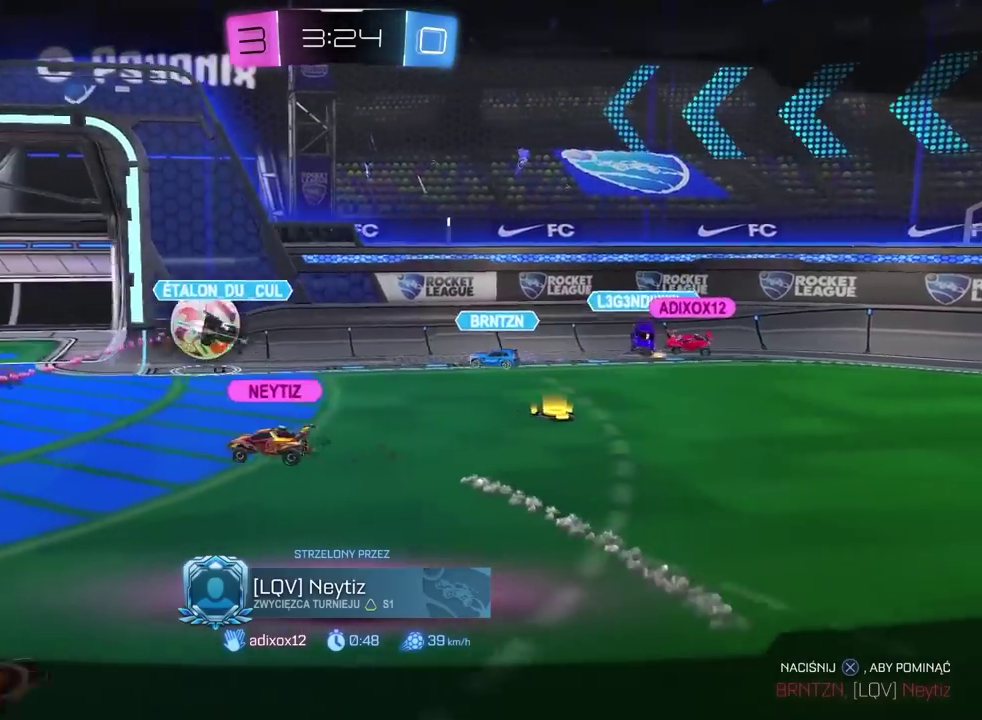
Gameplay with a controller (PlayStation layout); each line is a JSON object with the inputs held at the frame after it. "events" lists button and stick changes between this image and that frame as [ms after this image, input, new state], when the widget could be followed in between. Not read: R1.
{"buttons": [], "left_stick": "center", "right_stick": "center", "events": [[17, "CROSS", "down"], [167, "CROSS", "up"], [267, "CROSS", "down"], [417, "CROSS", "up"]]}
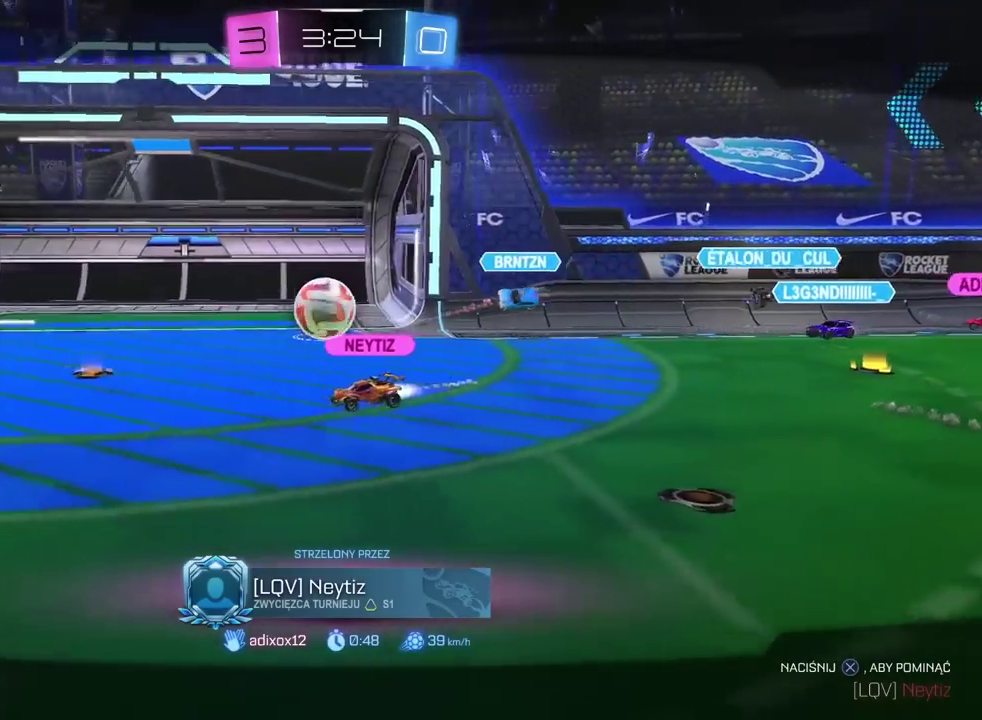
{"buttons": [], "left_stick": "center", "right_stick": "center", "events": [[50, "CROSS", "down"], [183, "CROSS", "up"], [317, "CROSS", "down"], [417, "CROSS", "up"]]}
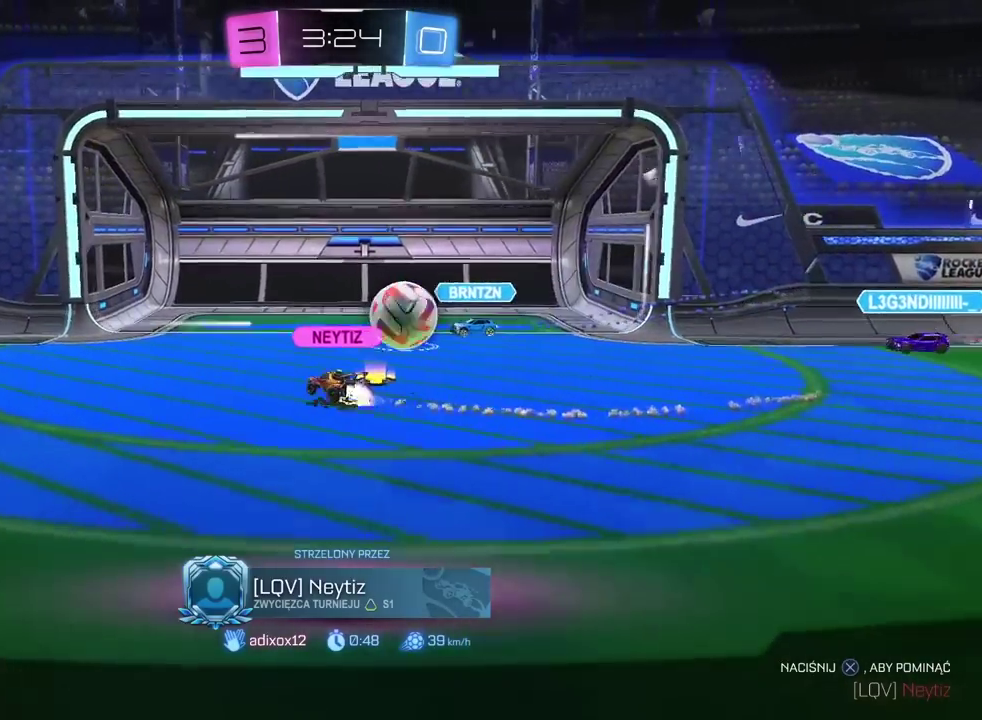
{"buttons": [], "left_stick": "center", "right_stick": "center", "events": [[67, "CROSS", "down"], [217, "CROSS", "up"], [350, "CROSS", "down"], [483, "CROSS", "up"]]}
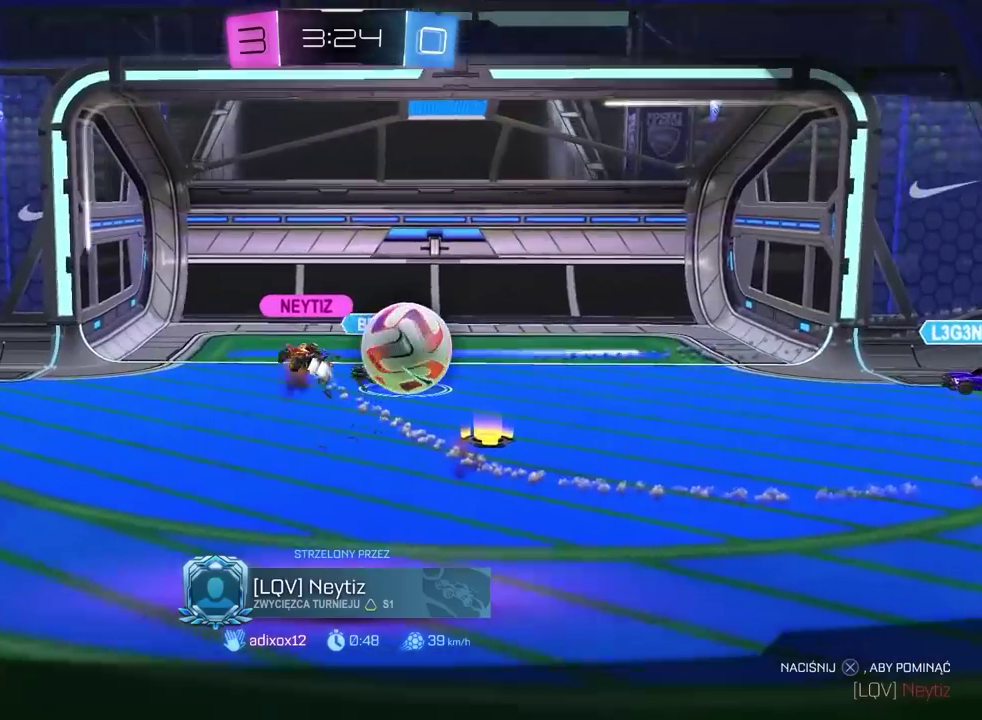
{"buttons": [], "left_stick": "center", "right_stick": "center", "events": [[100, "CROSS", "down"], [250, "CROSS", "up"], [367, "CROSS", "down"], [483, "CROSS", "up"]]}
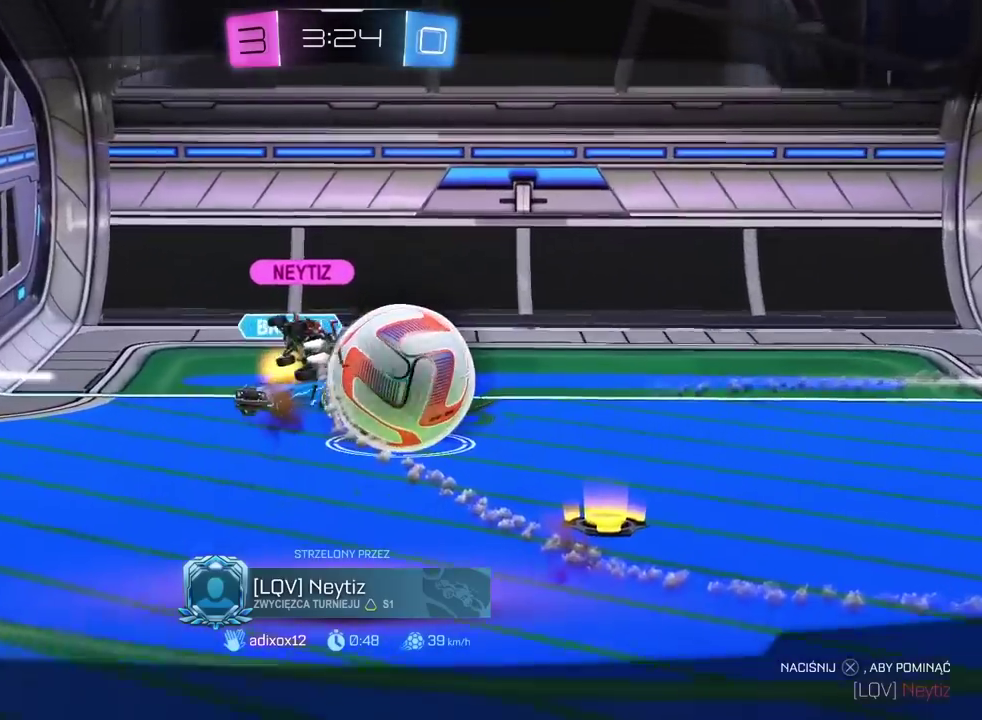
{"buttons": [], "left_stick": "center", "right_stick": "center", "events": [[83, "CROSS", "down"], [183, "CROSS", "up"], [317, "CROSS", "down"], [417, "CROSS", "up"]]}
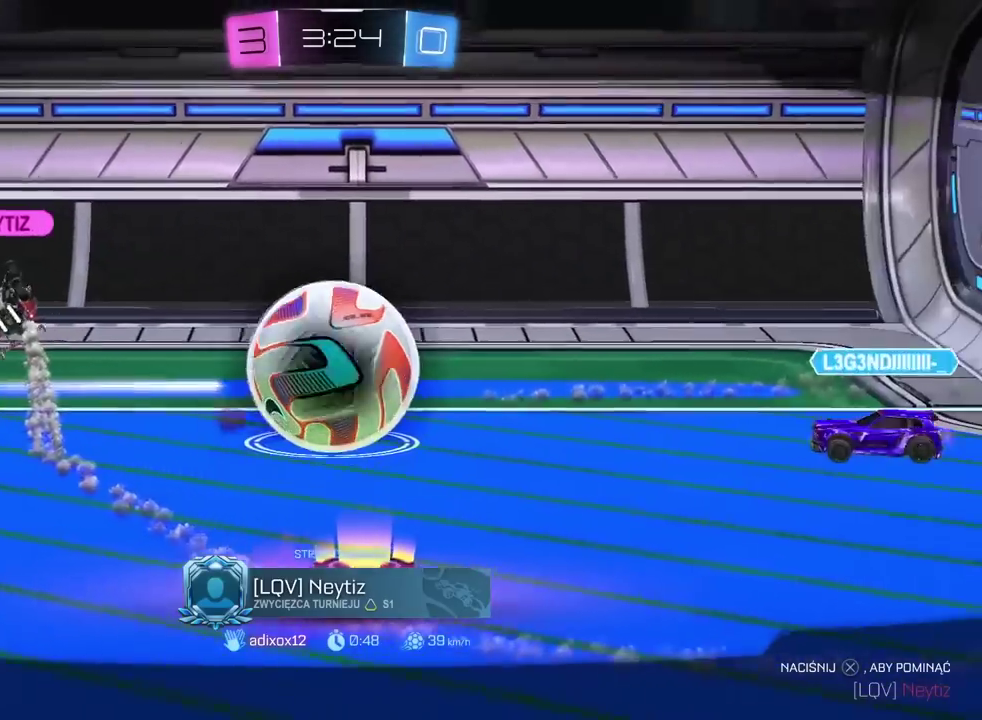
{"buttons": [], "left_stick": "center", "right_stick": "center", "events": [[50, "CROSS", "down"], [167, "CROSS", "up"], [300, "CROSS", "down"], [450, "CROSS", "up"]]}
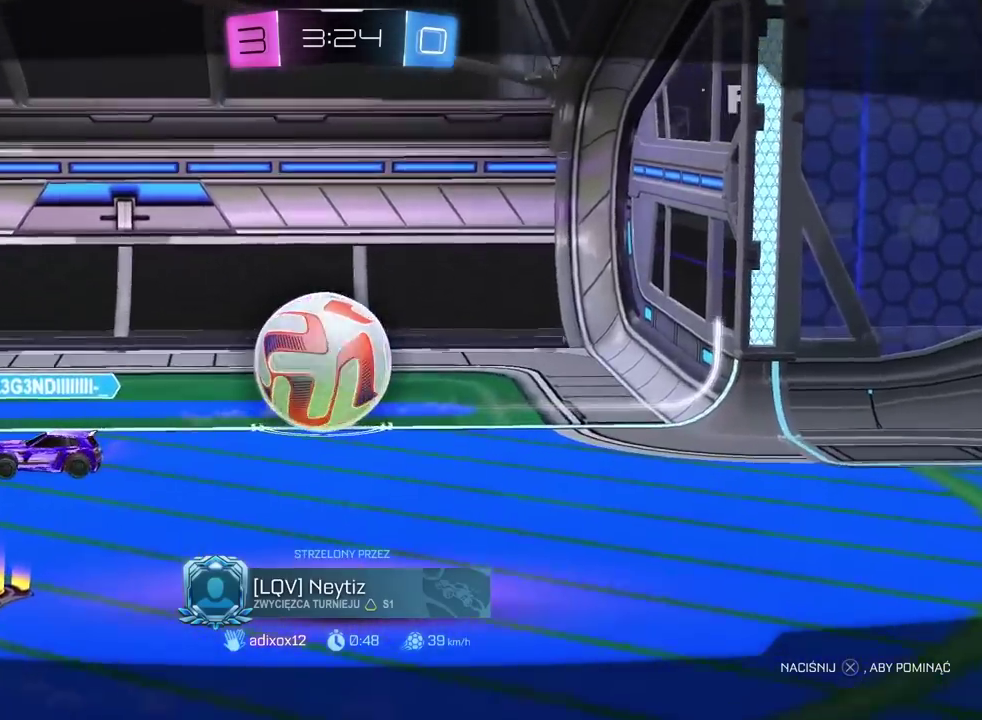
{"buttons": [], "left_stick": "center", "right_stick": "center", "events": [[83, "CROSS", "down"], [250, "CROSS", "up"]]}
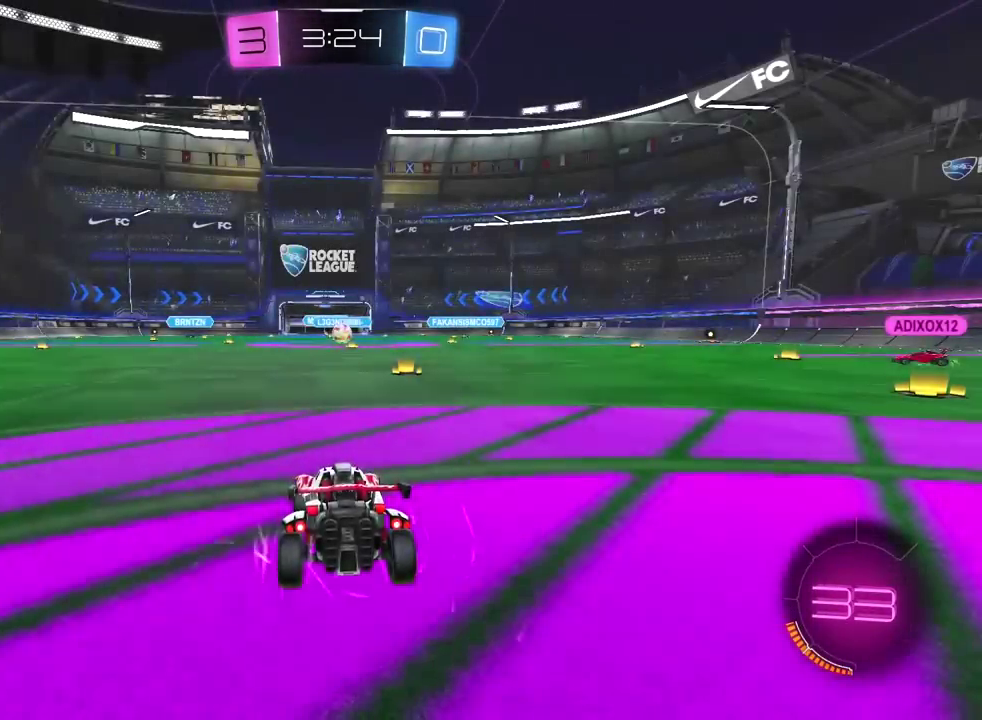
{"buttons": [], "left_stick": "right", "right_stick": "right", "events": [[267, "right_stick", "right"], [483, "left_stick", "right"]]}
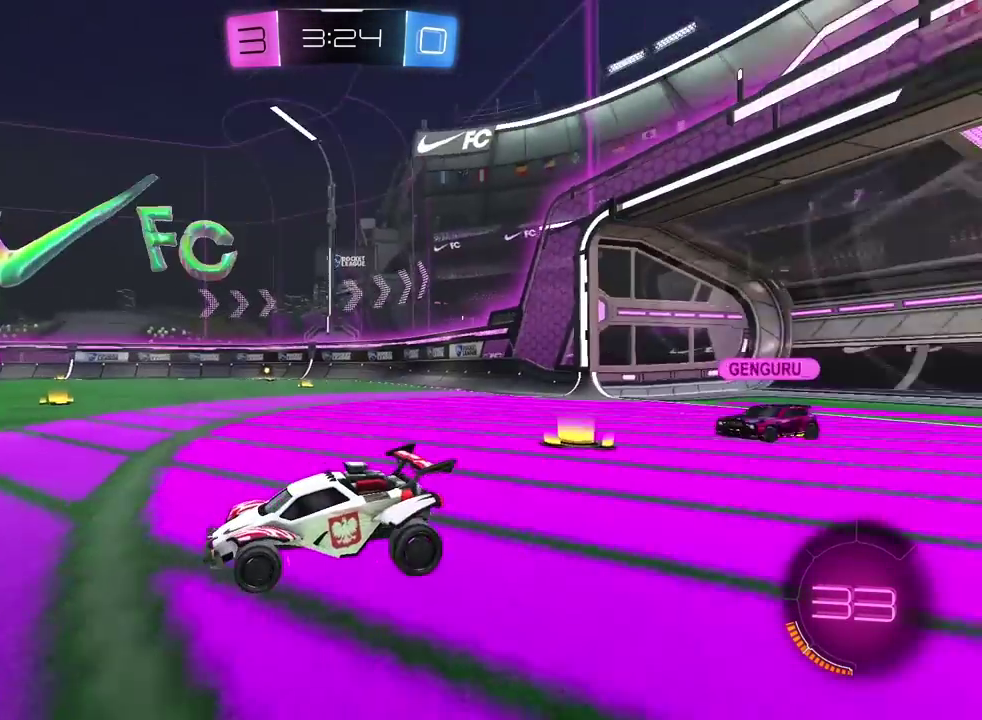
{"buttons": [], "left_stick": "center", "right_stick": "right", "events": [[150, "left_stick", "left"], [267, "left_stick", "up-right"], [417, "left_stick", "left"], [500, "left_stick", "center"]]}
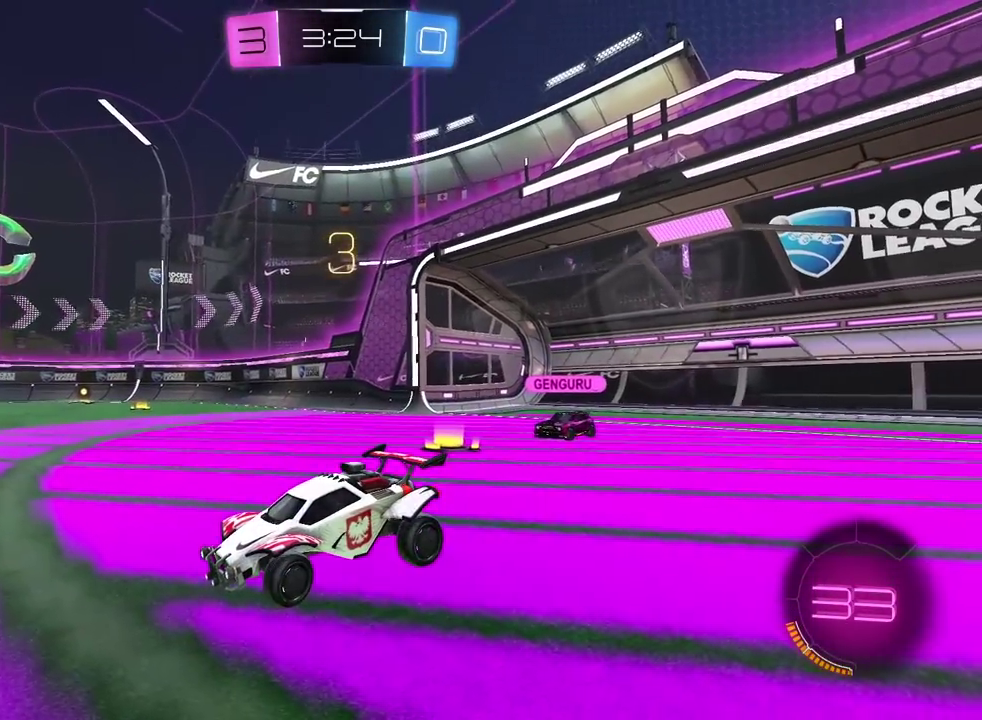
{"buttons": [], "left_stick": "center", "right_stick": "center", "events": [[433, "right_stick", "center"]]}
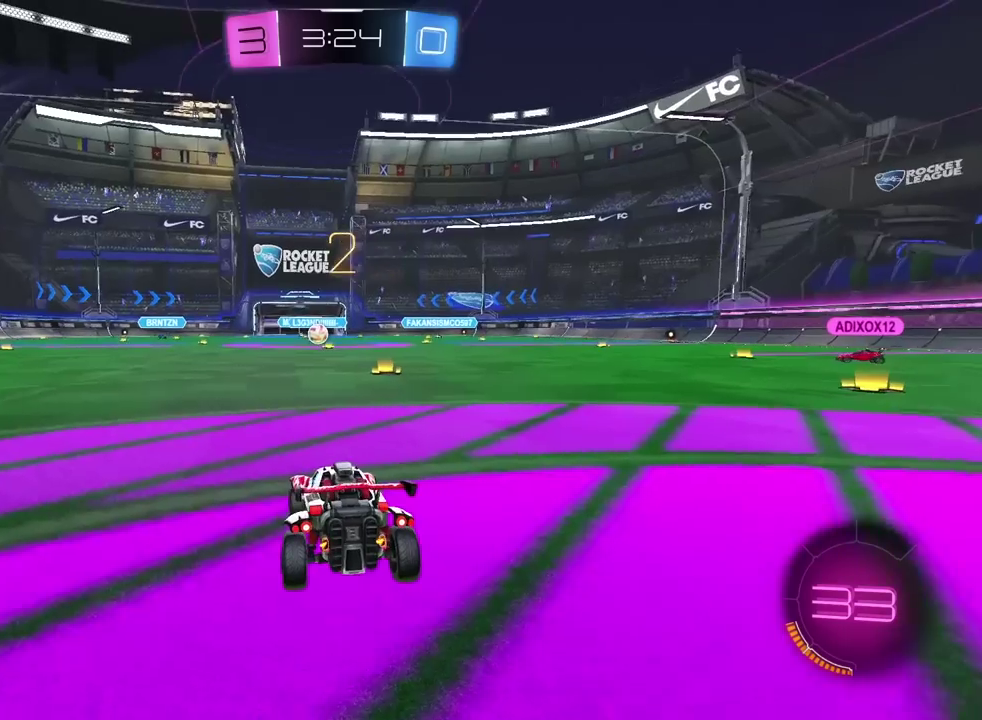
{"buttons": ["R2"], "left_stick": "center", "right_stick": "center", "events": [[33, "R2", "down"]]}
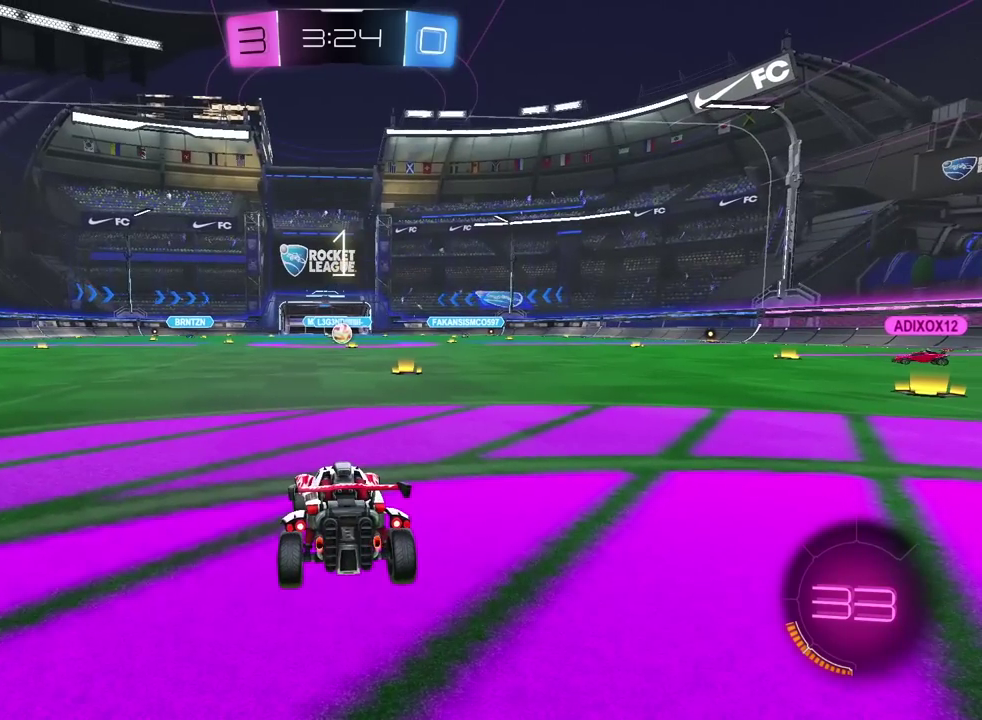
{"buttons": ["R2"], "left_stick": "center", "right_stick": "center", "events": []}
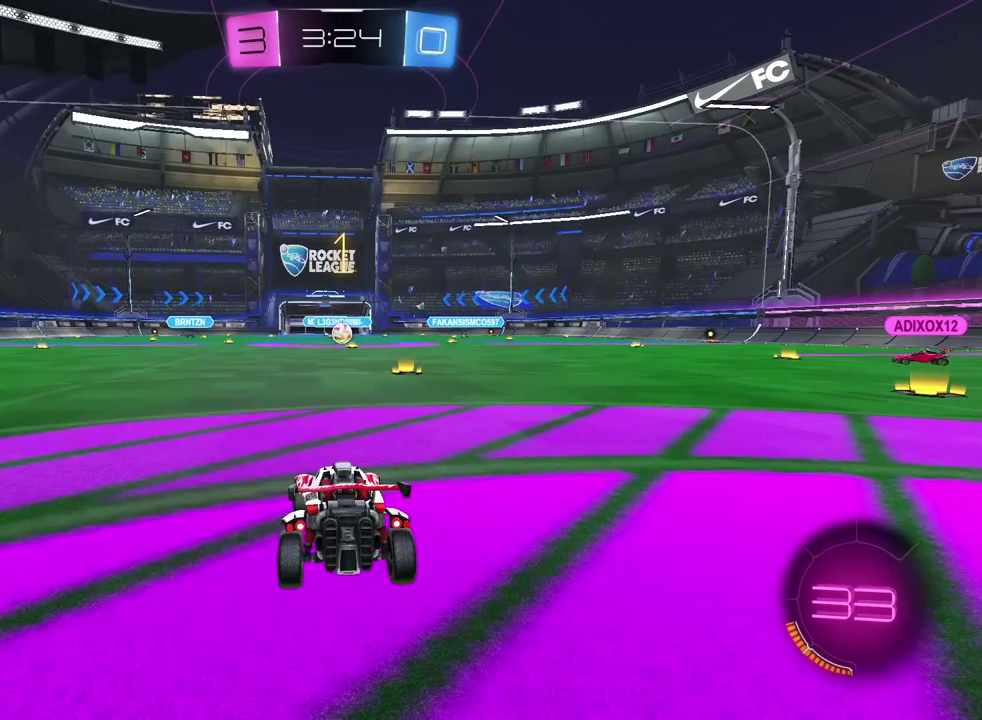
{"buttons": ["R2"], "left_stick": "center", "right_stick": "center", "events": [[333, "left_stick", "up-right"], [450, "left_stick", "center"]]}
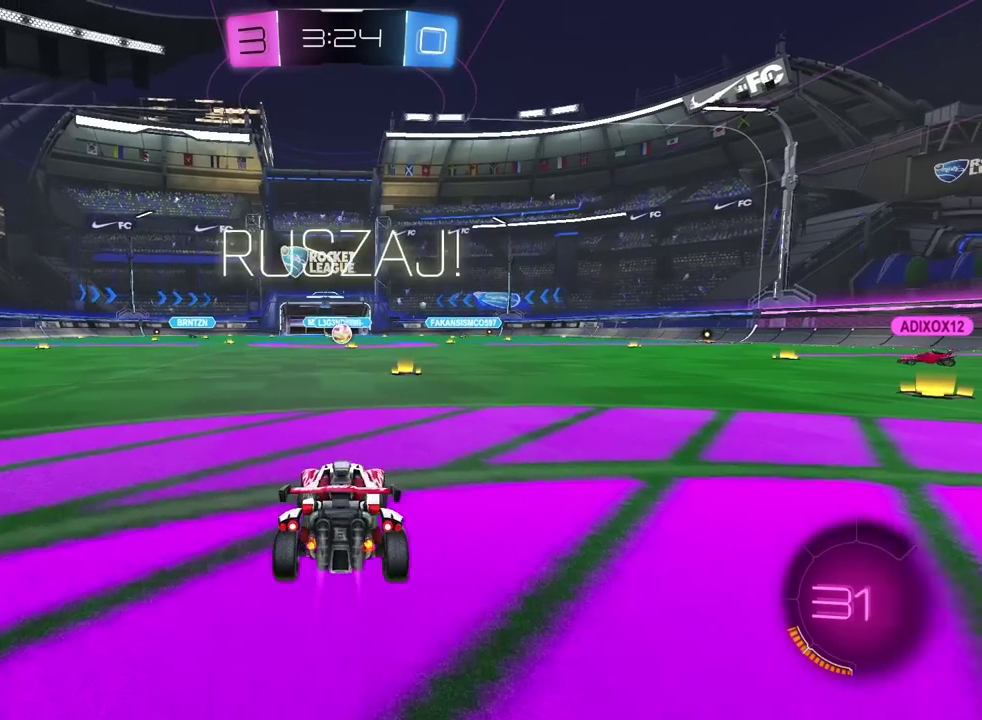
{"buttons": ["R2"], "left_stick": "center", "right_stick": "center", "events": [[150, "left_stick", "up"], [167, "CROSS", "down"], [250, "CROSS", "up"], [317, "CROSS", "down"], [433, "CROSS", "up"], [450, "left_stick", "center"]]}
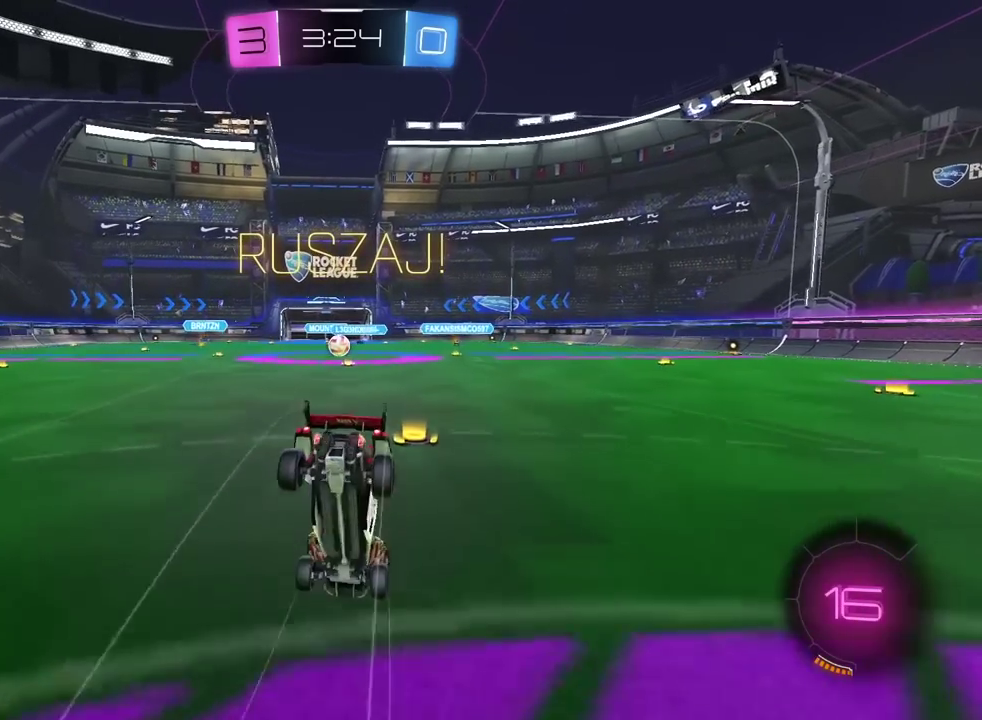
{"buttons": ["R2"], "left_stick": "center", "right_stick": "center", "events": []}
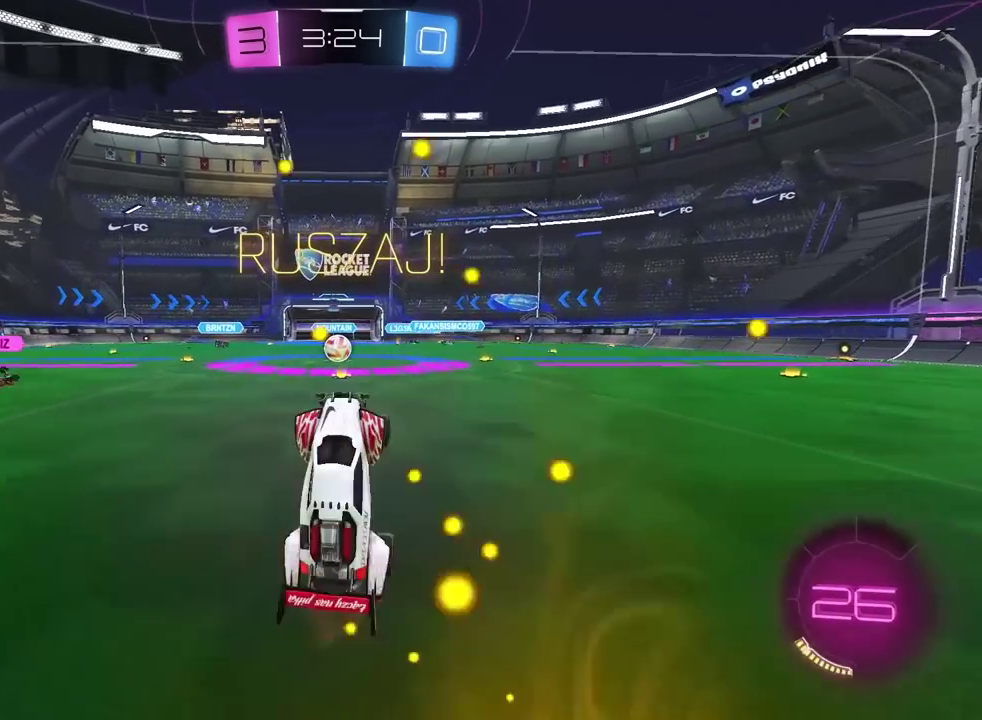
{"buttons": ["R2"], "left_stick": "left", "right_stick": "center", "events": [[450, "left_stick", "left"]]}
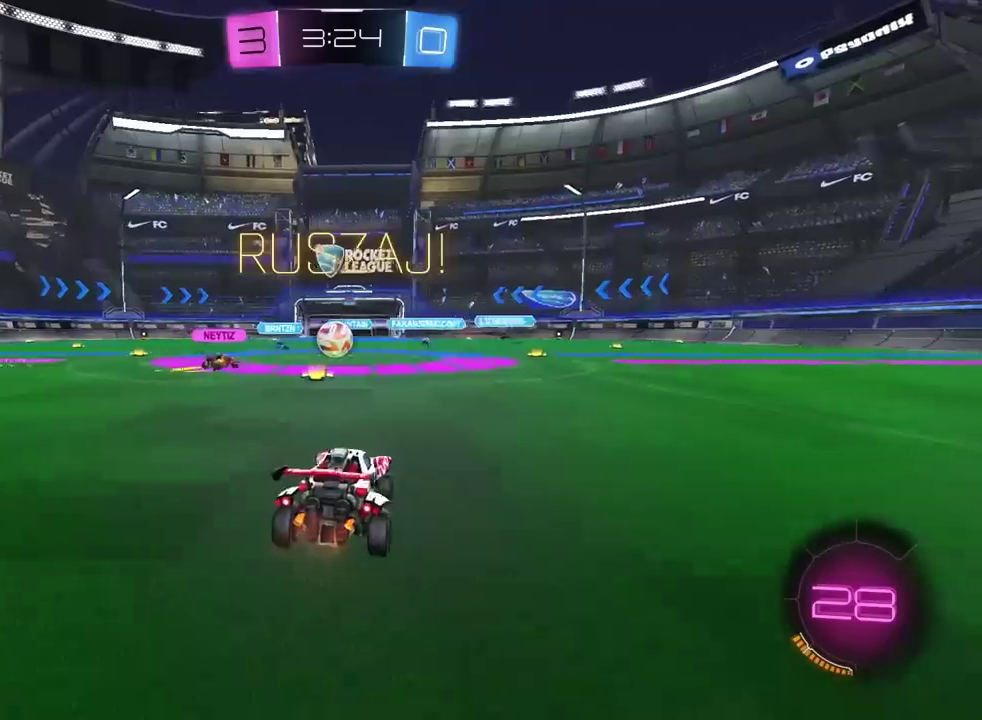
{"buttons": ["R2"], "left_stick": "left", "right_stick": "center", "events": [[33, "left_stick", "center"], [267, "left_stick", "left"]]}
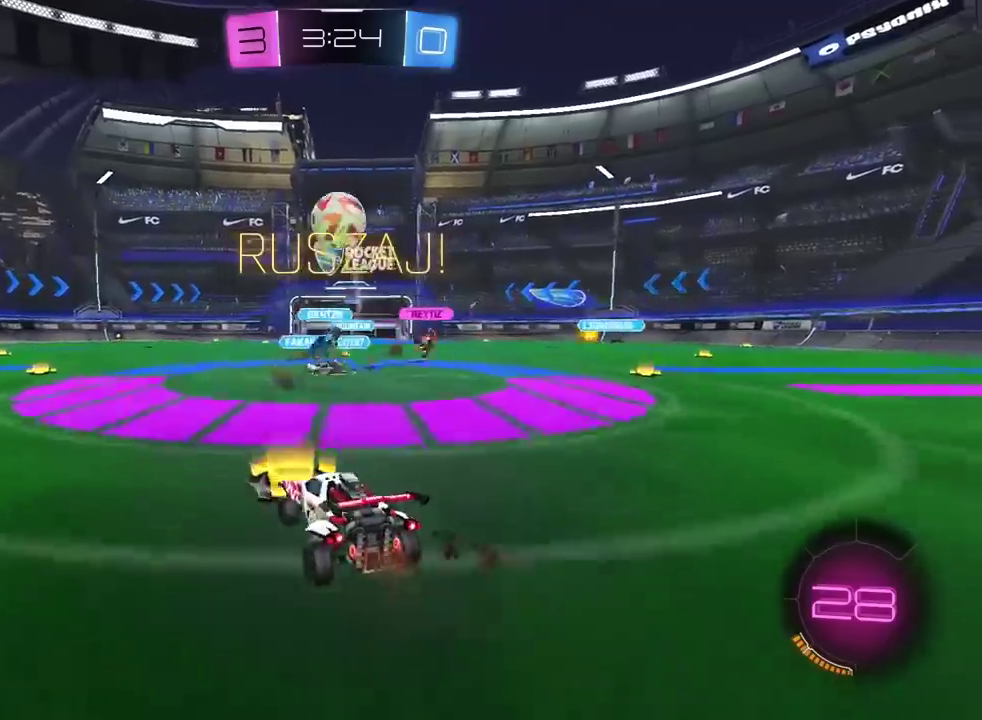
{"buttons": ["R2"], "left_stick": "center", "right_stick": "center", "events": [[67, "left_stick", "center"], [283, "left_stick", "left"], [333, "TRIANGLE", "down"], [400, "left_stick", "center"], [500, "TRIANGLE", "up"]]}
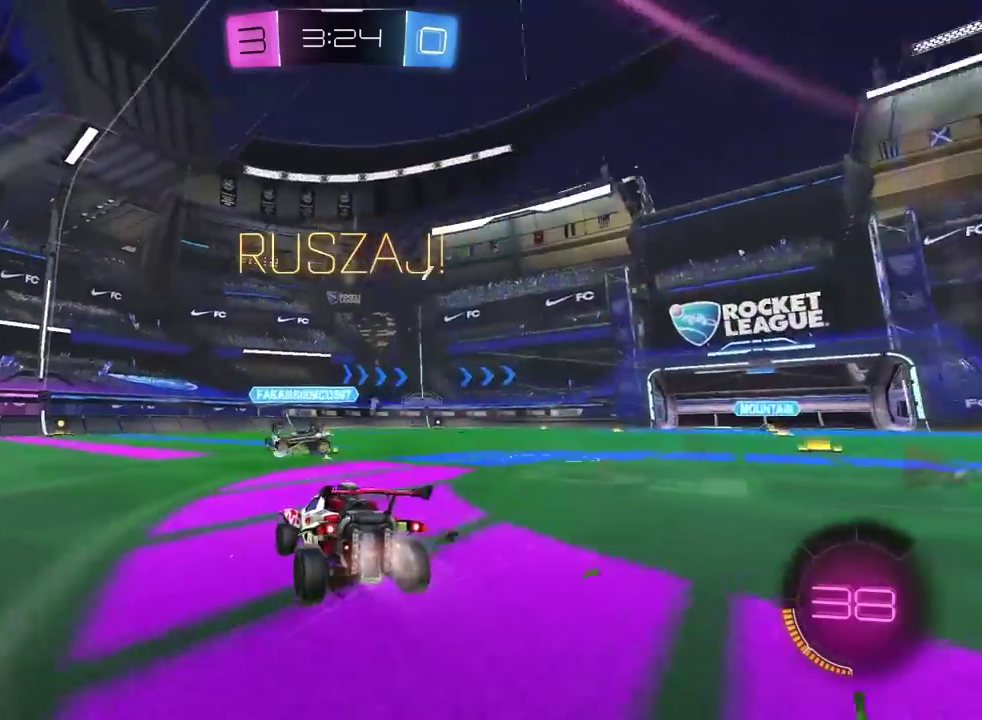
{"buttons": ["R2"], "left_stick": "center", "right_stick": "center", "events": [[50, "left_stick", "left"], [200, "left_stick", "center"]]}
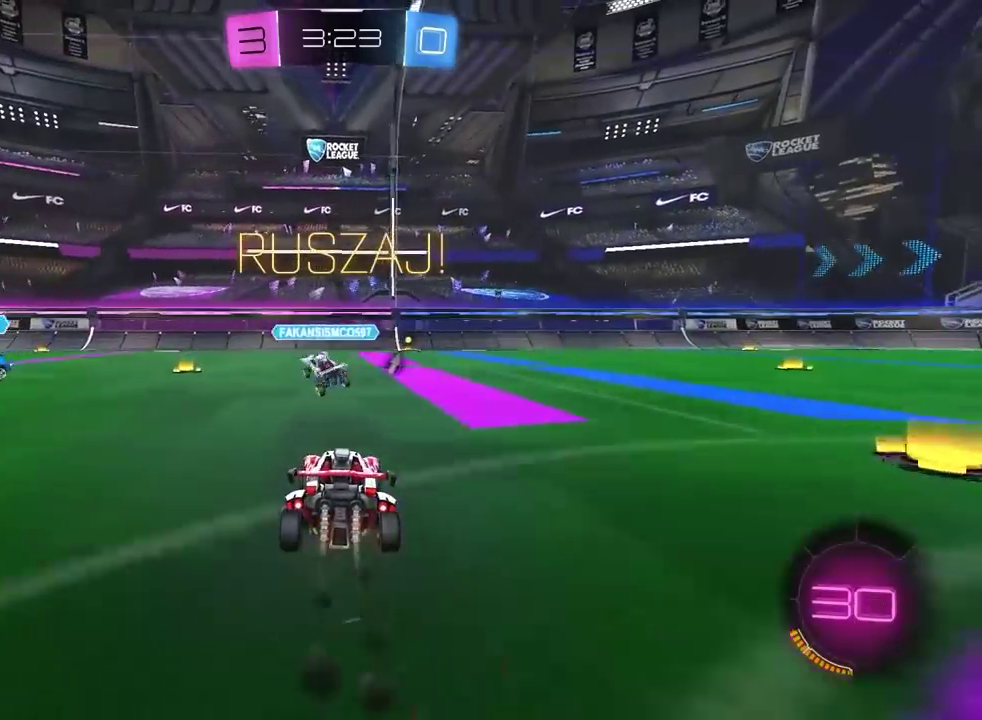
{"buttons": ["R2"], "left_stick": "up", "right_stick": "center", "events": [[233, "left_stick", "up-right"], [350, "left_stick", "up"], [383, "CROSS", "down"], [467, "CROSS", "up"]]}
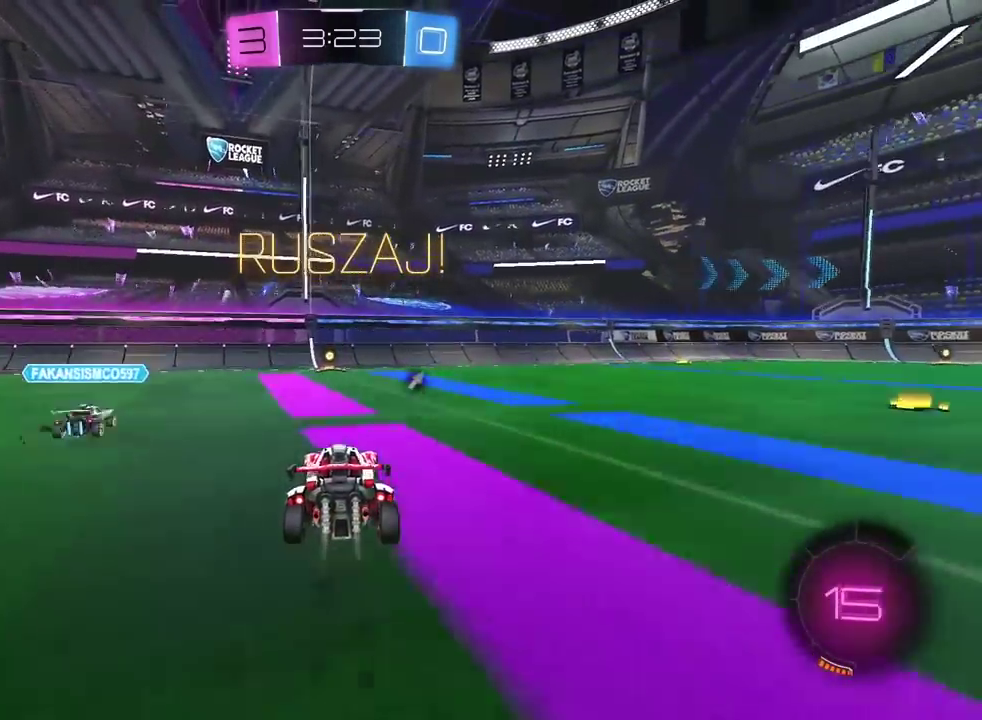
{"buttons": ["R2"], "left_stick": "center", "right_stick": "center", "events": [[33, "CROSS", "down"], [150, "CROSS", "up"], [200, "left_stick", "center"], [250, "TRIANGLE", "down"], [333, "TRIANGLE", "up"]]}
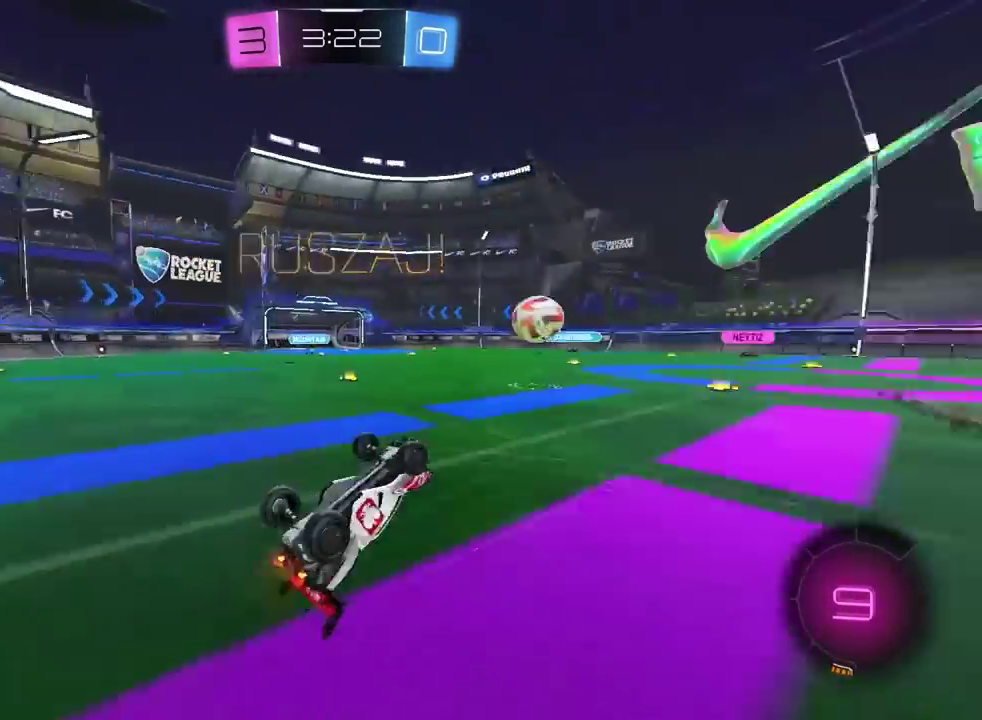
{"buttons": ["R2"], "left_stick": "center", "right_stick": "center", "events": []}
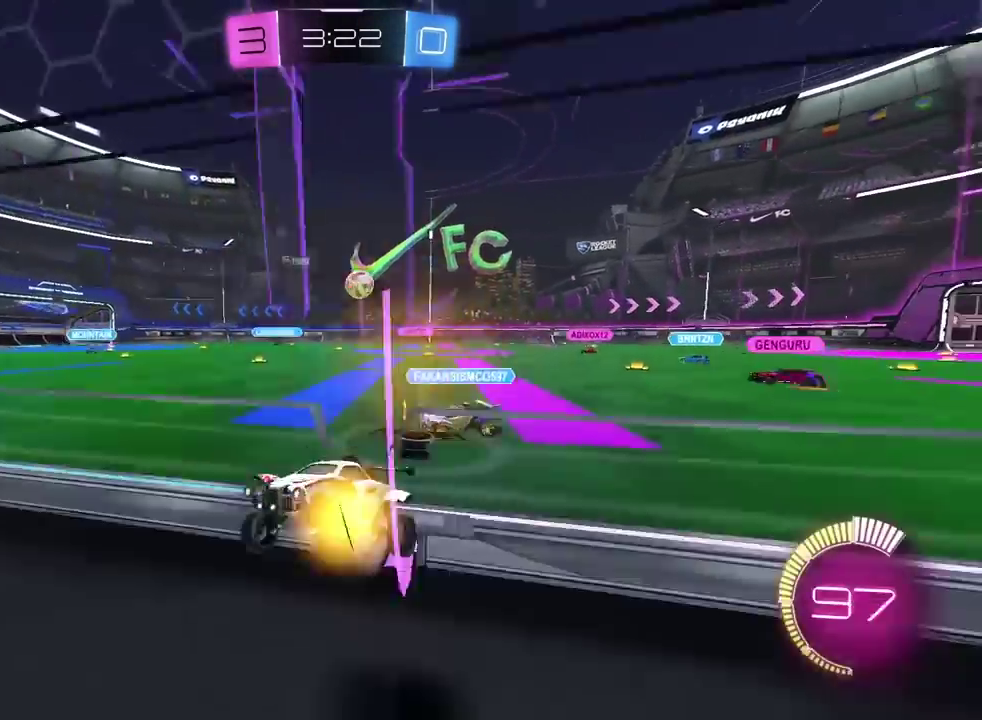
{"buttons": [], "left_stick": "right", "right_stick": "center", "events": [[33, "R2", "up"], [300, "left_stick", "right"]]}
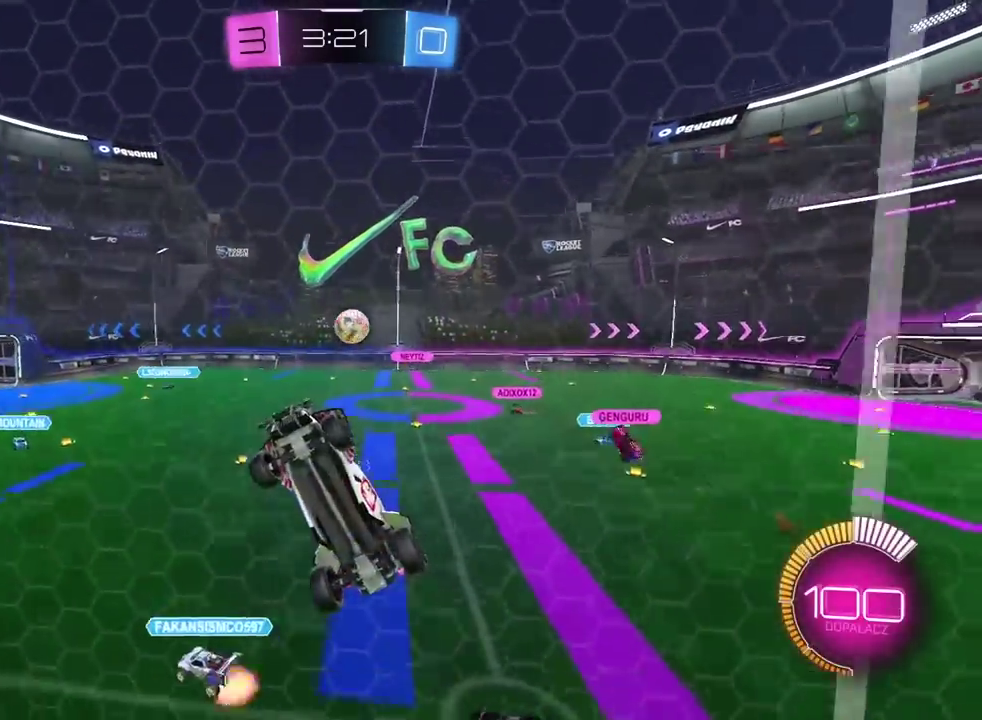
{"buttons": ["R2"], "left_stick": "right", "right_stick": "center", "events": [[17, "R2", "down"]]}
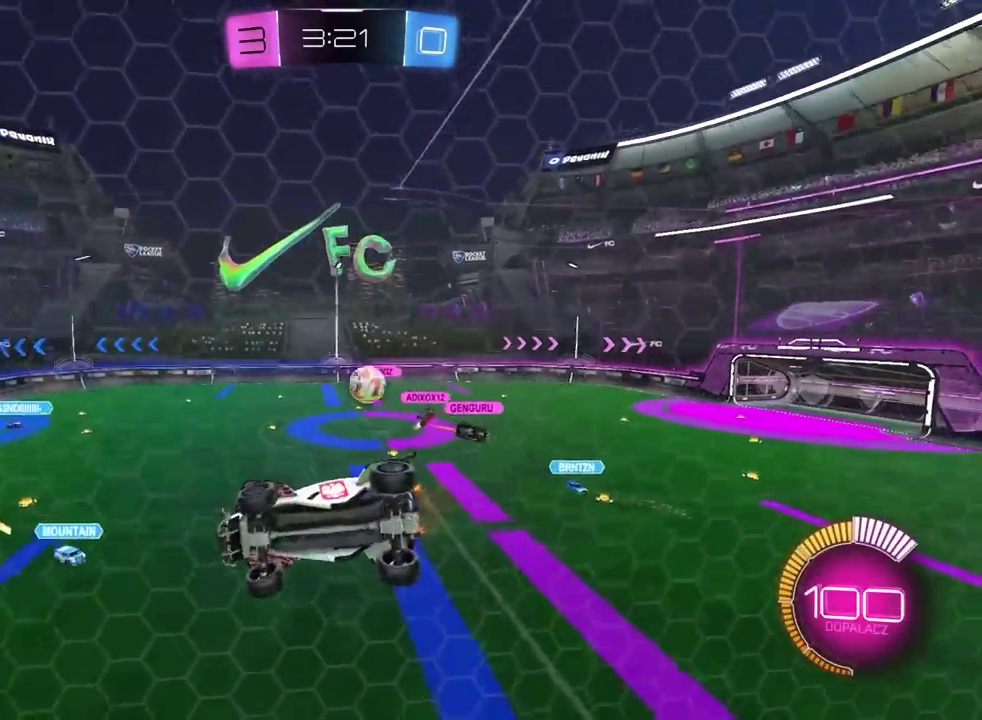
{"buttons": ["R2"], "left_stick": "center", "right_stick": "center", "events": [[417, "left_stick", "center"]]}
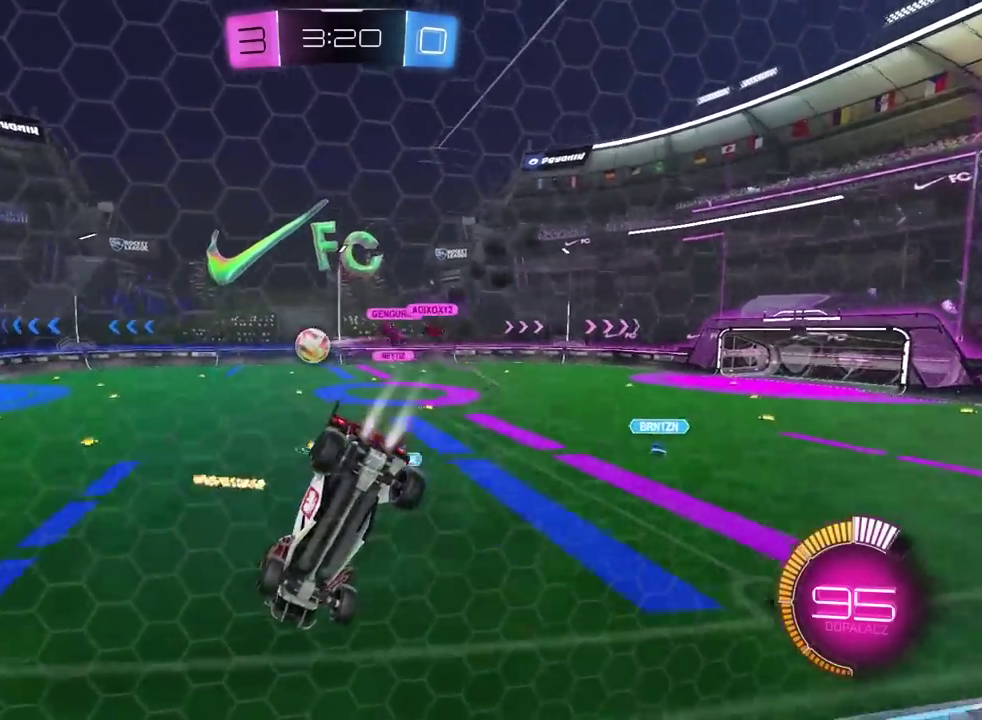
{"buttons": ["L1", "R2"], "left_stick": "up-right", "right_stick": "center", "events": [[233, "left_stick", "right"], [400, "left_stick", "up-right"], [417, "L1", "down"]]}